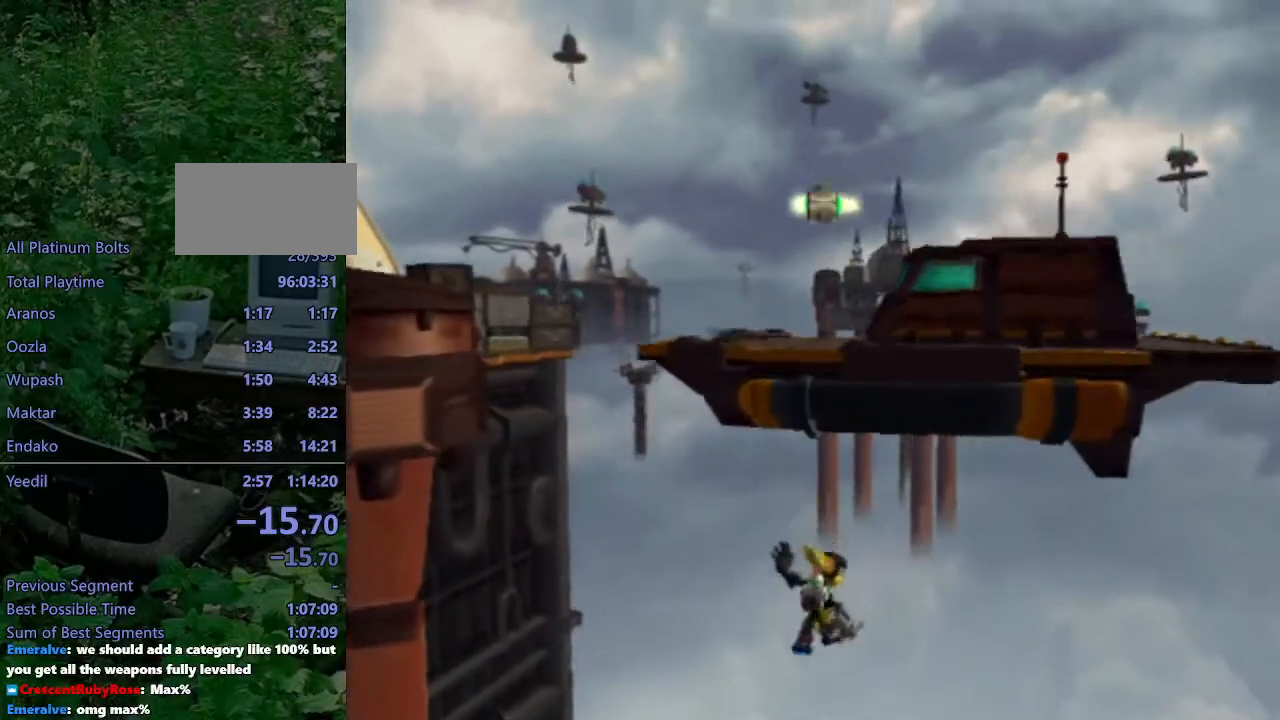
Gameplay with a controller (PlayStation layout); each line is a JSON object with the inputs held at the frame after it. "events" lists button and stick changes between this image and that frame as [ms after this image, input, new state], when the widget could be followed in between. Not read: L3 R3.
{"buttons": ["CIRCLE"], "left_stick": "center", "right_stick": "center", "events": []}
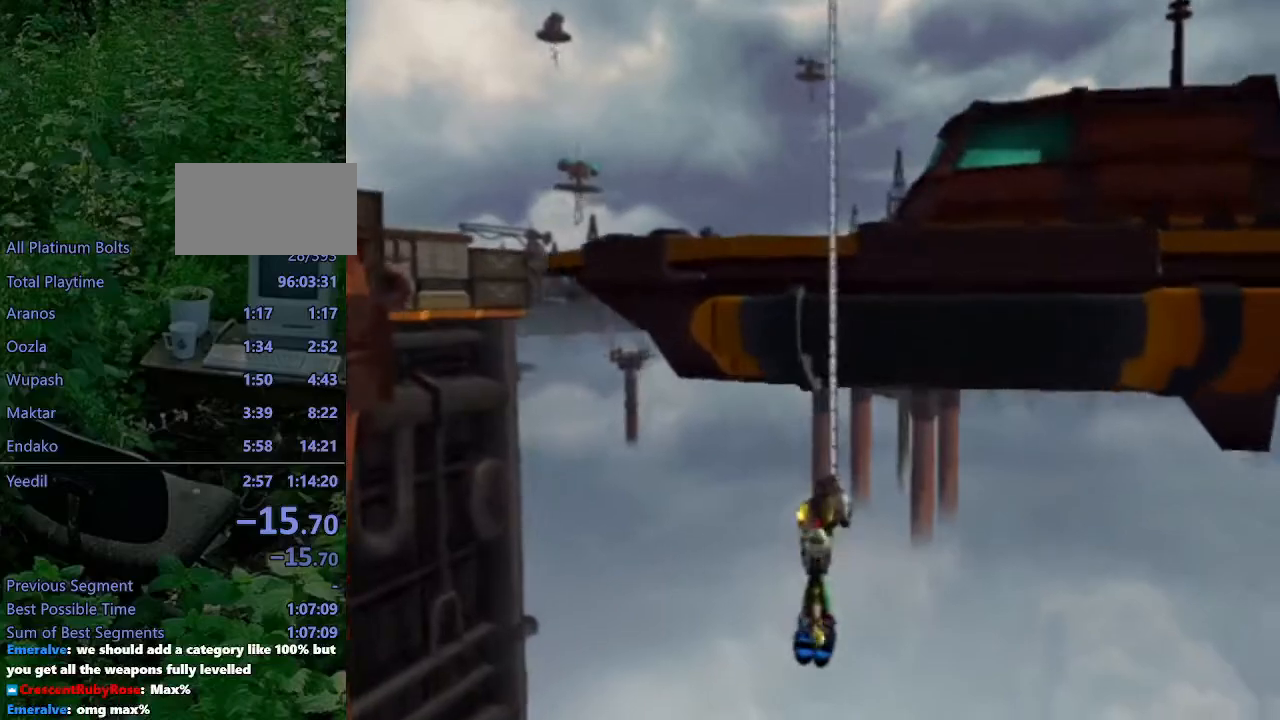
{"buttons": ["CIRCLE"], "left_stick": "center", "right_stick": "center", "events": []}
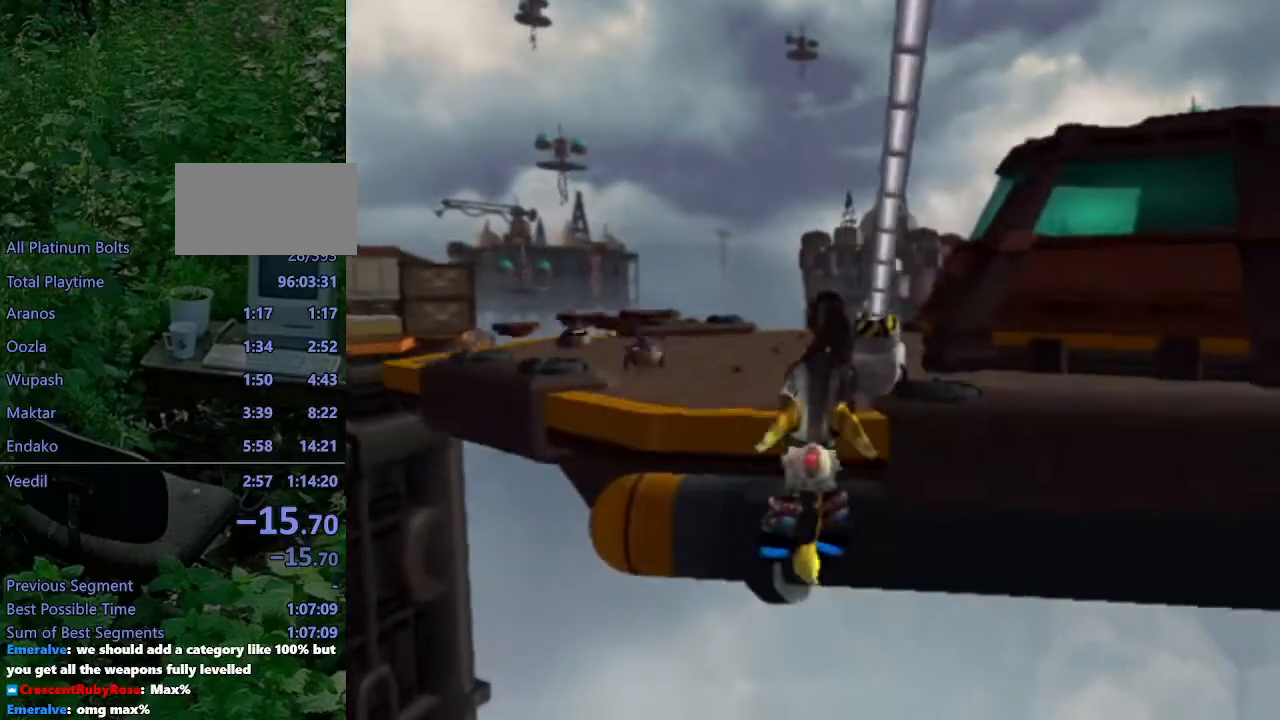
{"buttons": [], "left_stick": "center", "right_stick": "center", "events": [[283, "CROSS", "down"], [317, "CIRCLE", "up"], [383, "CROSS", "up"], [450, "SQUARE", "down"], [500, "SQUARE", "up"]]}
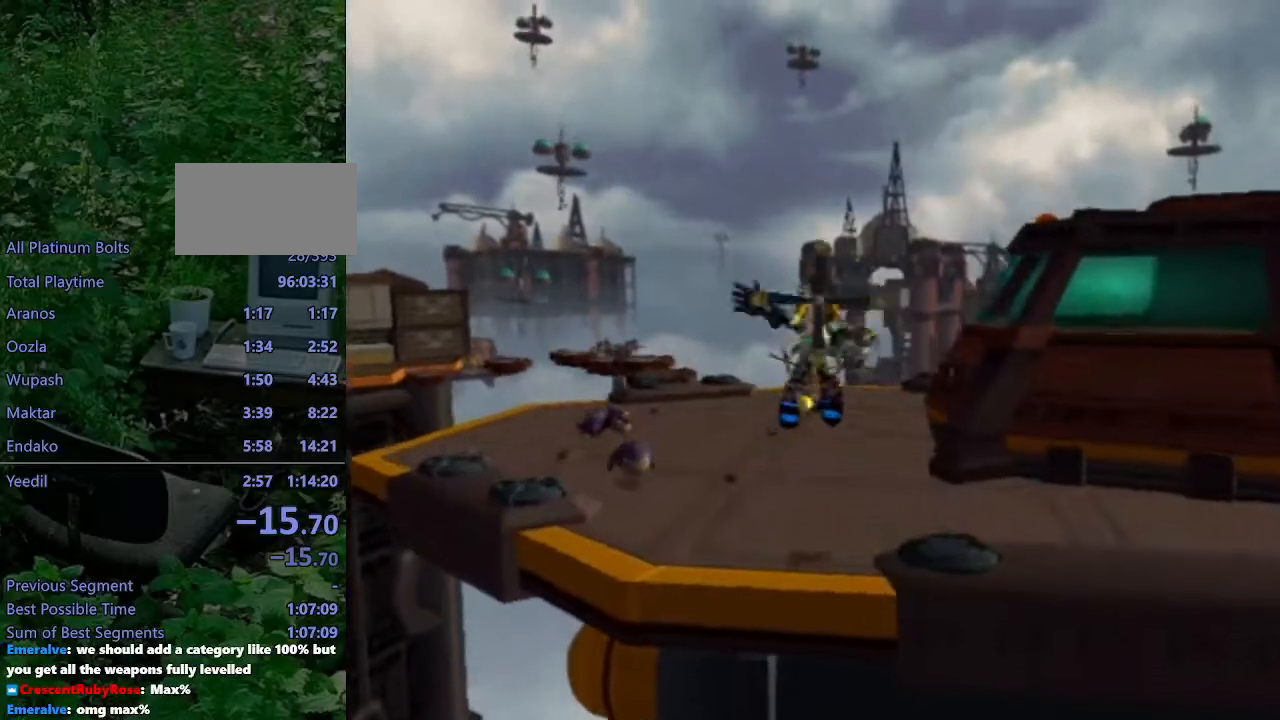
{"buttons": ["R1"], "left_stick": "up-left", "right_stick": "center", "events": [[67, "SQUARE", "down"], [133, "SQUARE", "up"], [167, "left_stick", "up-left"], [267, "R1", "down"], [350, "R1", "up"], [400, "R1", "down"], [450, "R1", "up"], [500, "R1", "down"]]}
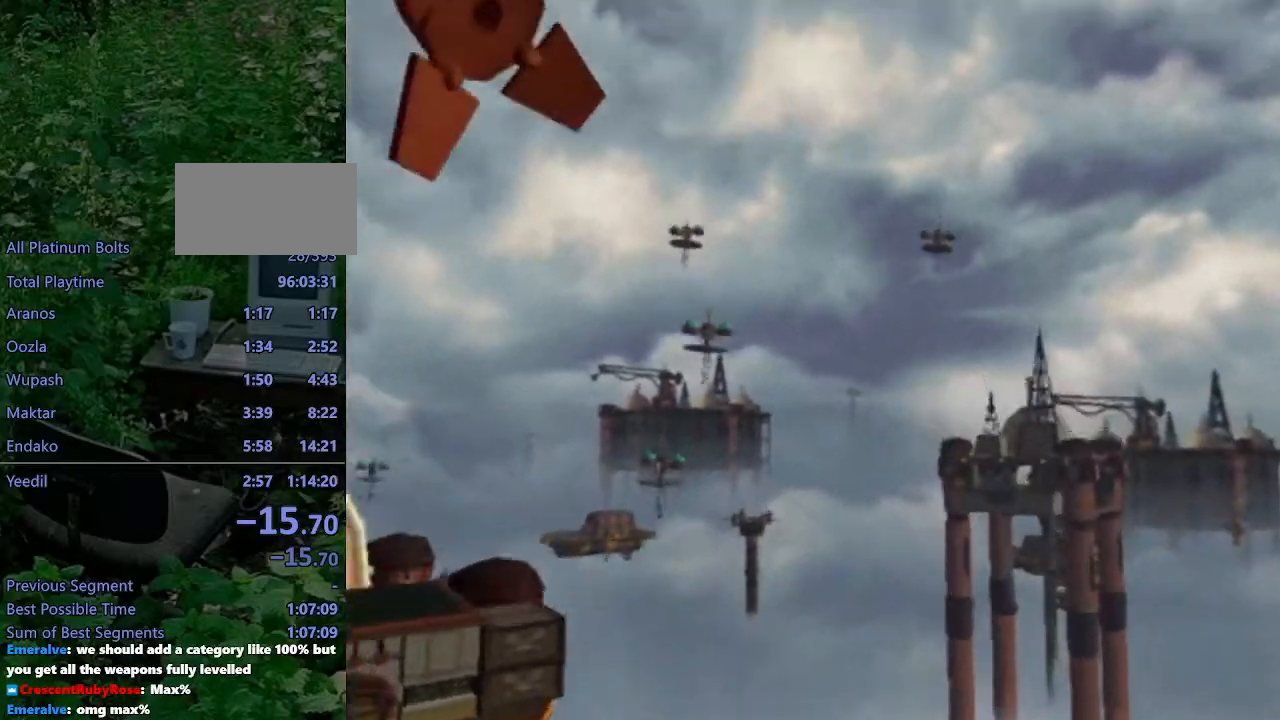
{"buttons": ["R1"], "left_stick": "up-left", "right_stick": "center", "events": [[83, "R1", "up"], [133, "R1", "down"], [167, "R1", "up"], [200, "R1", "down"], [267, "R1", "up"], [317, "R1", "down"], [400, "R1", "up"], [450, "R1", "down"]]}
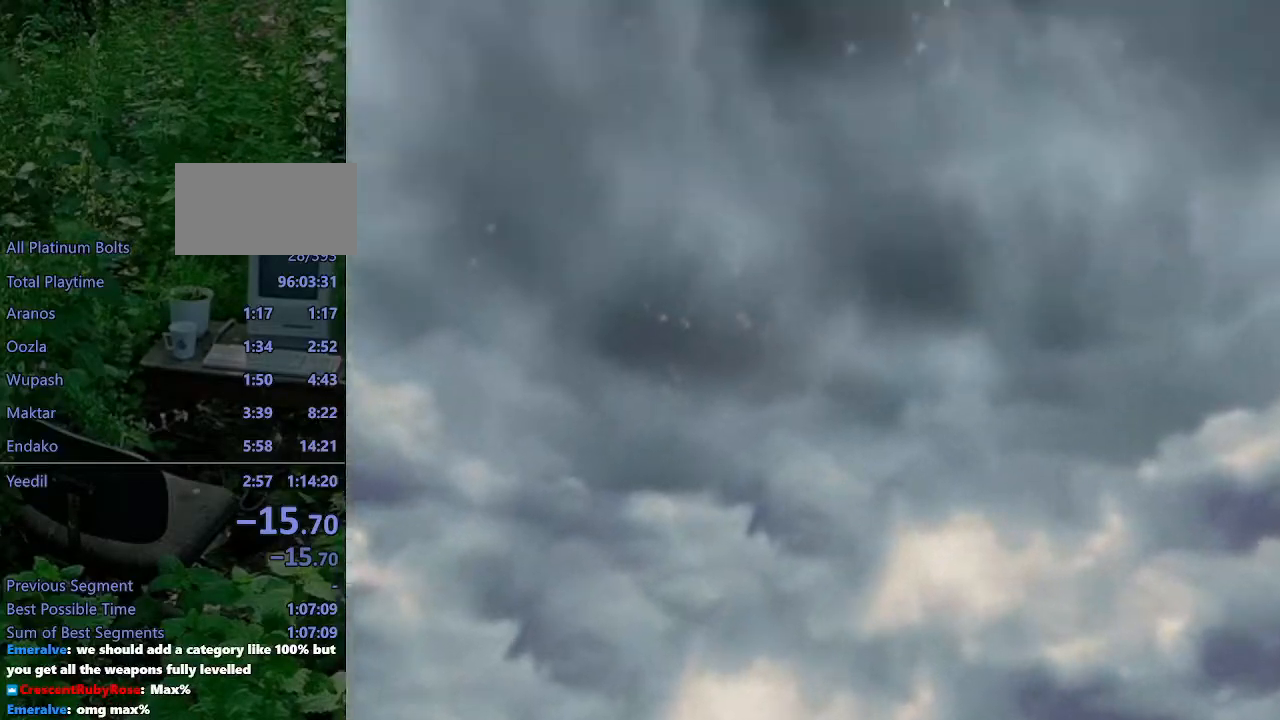
{"buttons": [], "left_stick": "up-left", "right_stick": "center", "events": [[17, "R1", "up"], [83, "R1", "down"], [133, "R1", "up"], [200, "R1", "down"], [250, "R1", "up"], [317, "R1", "down"], [383, "R1", "up"], [417, "R1", "down"], [483, "R1", "up"]]}
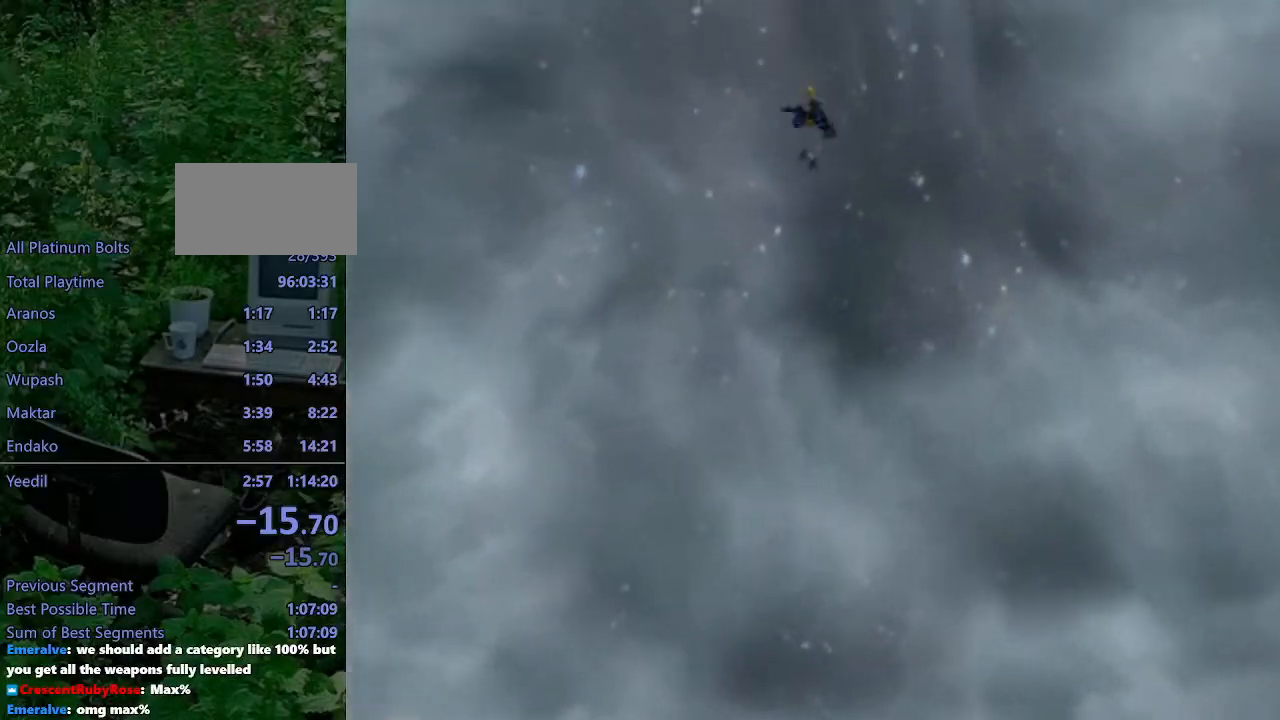
{"buttons": [], "left_stick": "up-left", "right_stick": "up", "events": [[33, "R1", "down"], [133, "R1", "up"], [400, "right_stick", "up"]]}
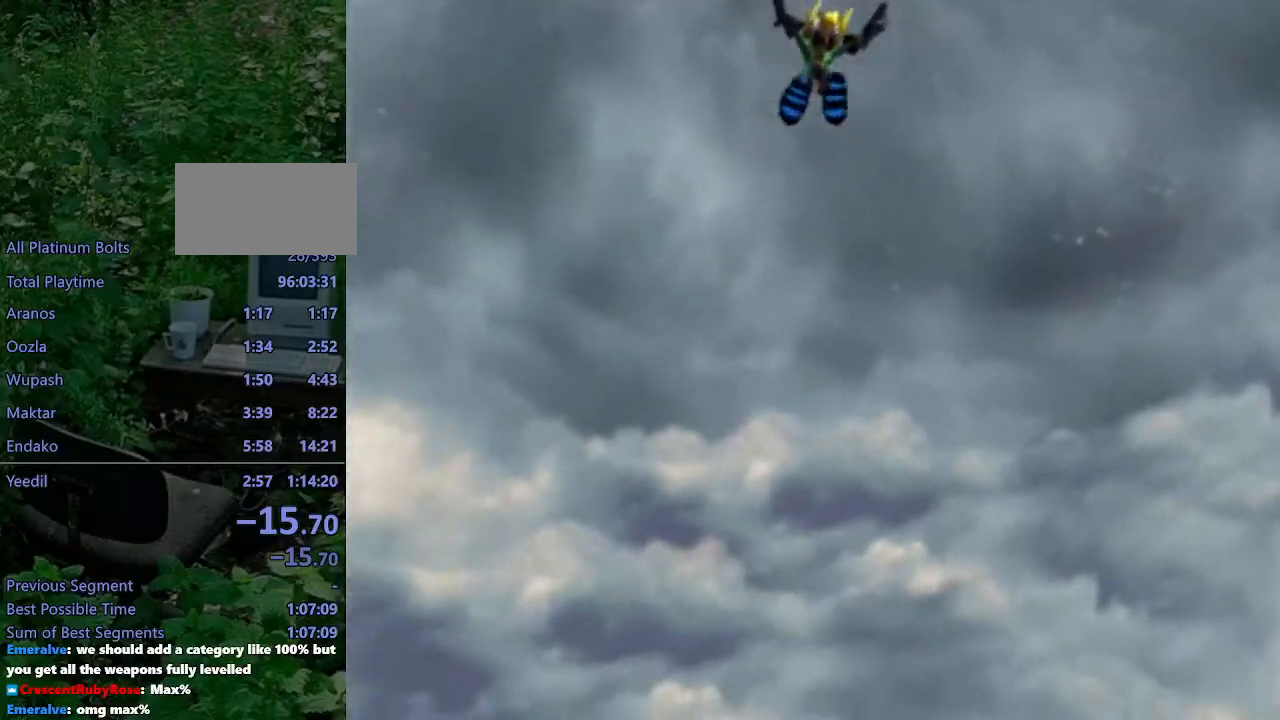
{"buttons": ["CIRCLE"], "left_stick": "up", "right_stick": "center", "events": [[133, "right_stick", "up-right"], [317, "left_stick", "up"], [383, "right_stick", "center"], [450, "CIRCLE", "down"]]}
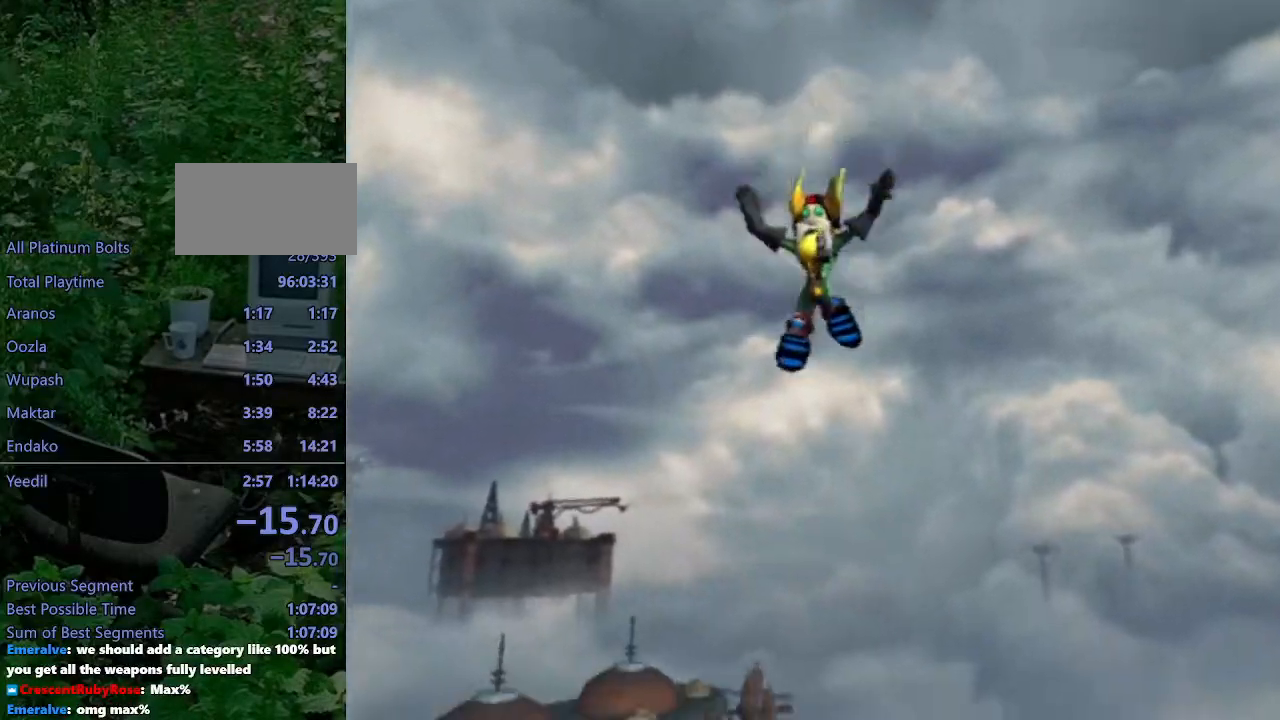
{"buttons": [], "left_stick": "up", "right_stick": "center", "events": [[17, "CIRCLE", "up"], [300, "right_stick", "up-right"], [367, "right_stick", "center"], [433, "TRIANGLE", "down"], [467, "TRIANGLE", "up"]]}
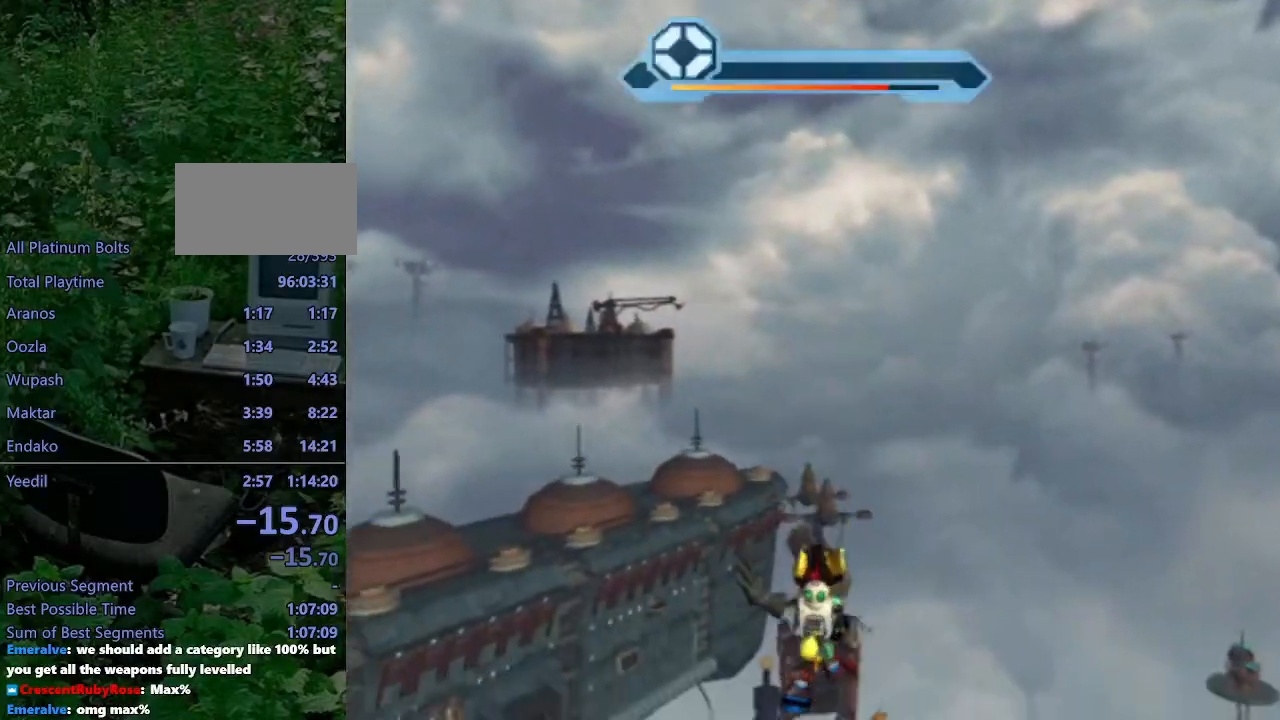
{"buttons": [], "left_stick": "up-left", "right_stick": "center", "events": [[50, "TRIANGLE", "down"], [100, "TRIANGLE", "up"], [267, "right_stick", "up-right"], [283, "left_stick", "up-left"], [450, "right_stick", "center"]]}
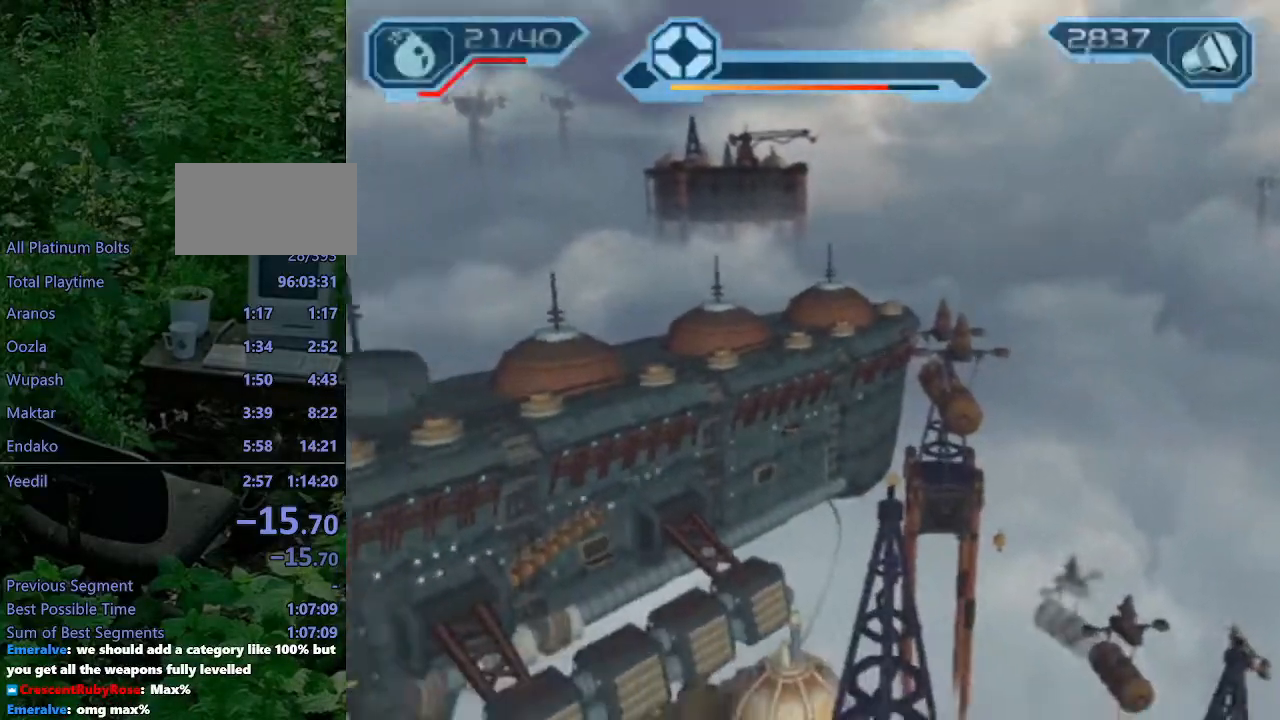
{"buttons": [], "left_stick": "up", "right_stick": "up", "events": [[17, "SQUARE", "down"], [83, "SQUARE", "up"], [150, "SQUARE", "down"], [200, "SQUARE", "up"], [200, "left_stick", "up"], [333, "right_stick", "up"]]}
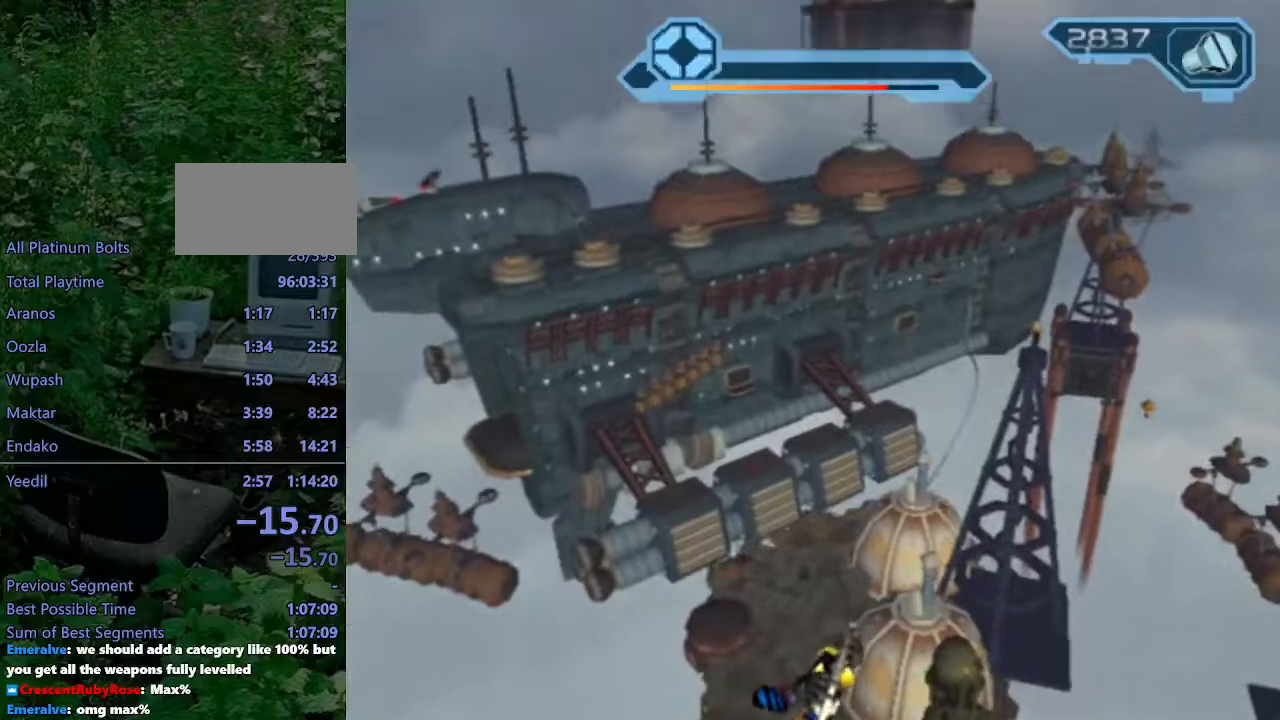
{"buttons": [], "left_stick": "up-right", "right_stick": "up-left", "events": [[67, "left_stick", "up-right"], [450, "right_stick", "up-left"]]}
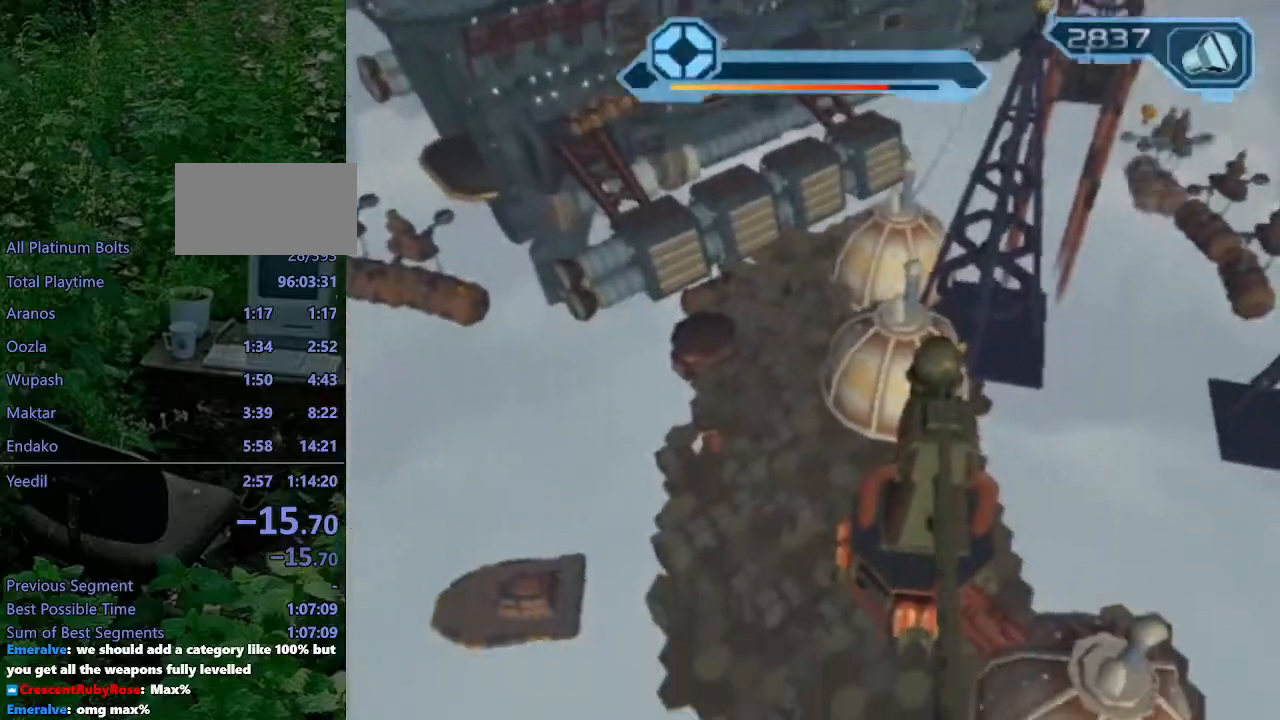
{"buttons": [], "left_stick": "up-right", "right_stick": "center", "events": [[300, "right_stick", "center"], [367, "R1", "down"], [400, "R1", "up"]]}
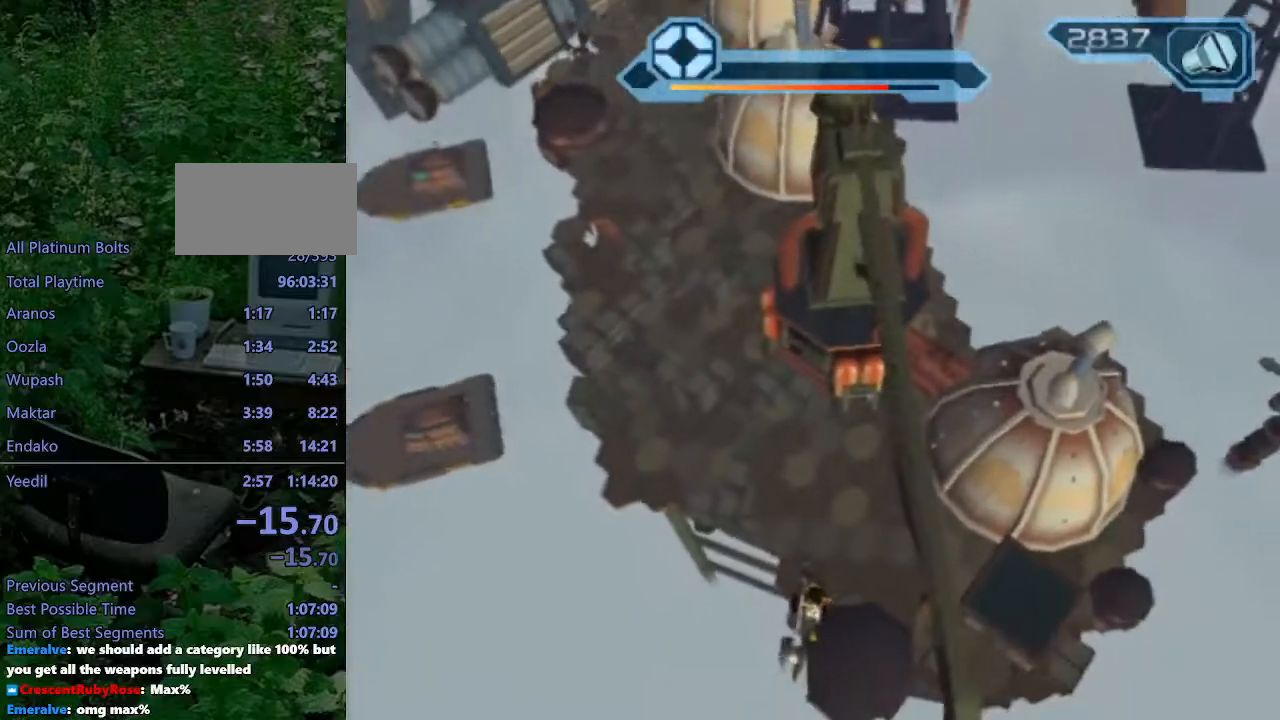
{"buttons": [], "left_stick": "right", "right_stick": "center", "events": [[250, "left_stick", "right"]]}
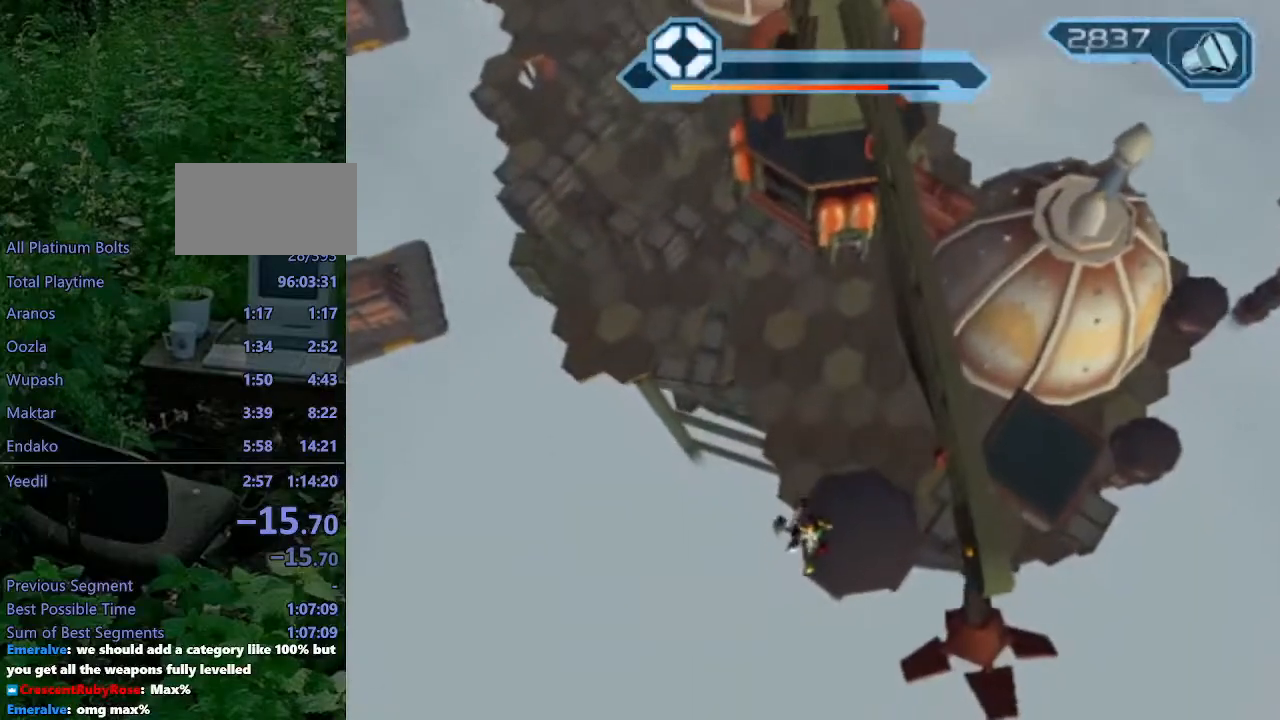
{"buttons": [], "left_stick": "up-right", "right_stick": "center", "events": [[283, "left_stick", "up-right"]]}
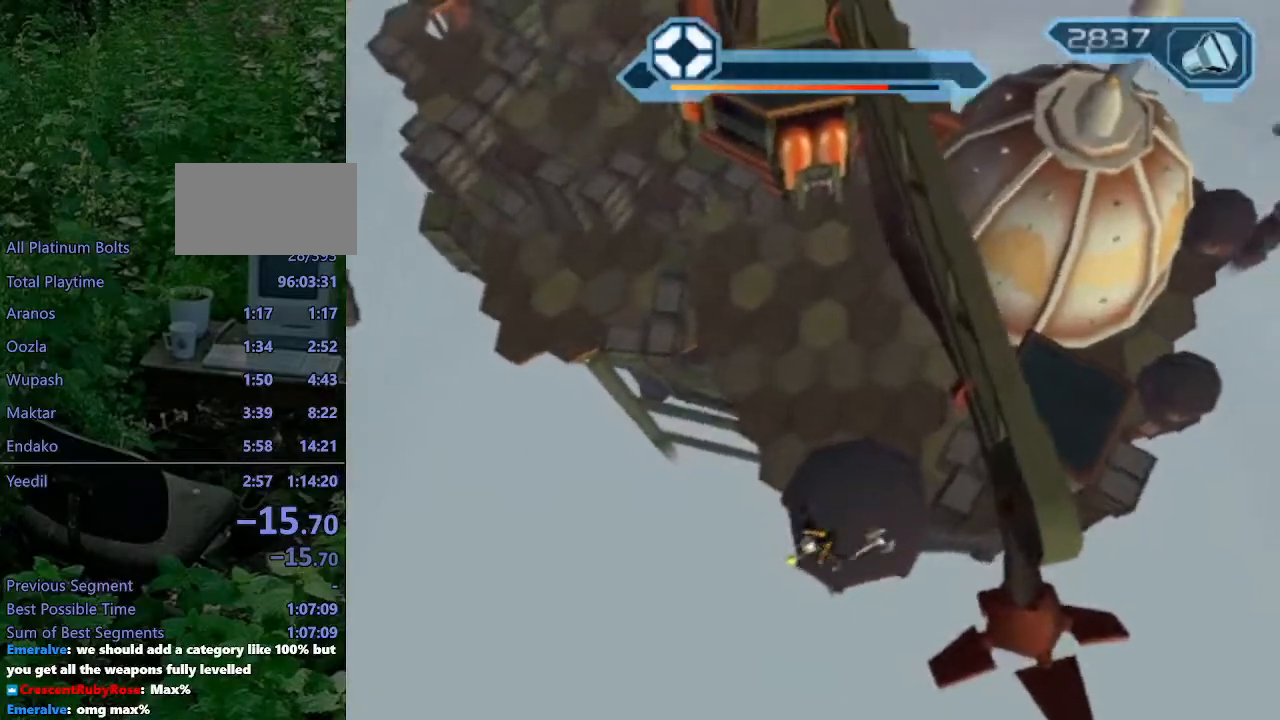
{"buttons": [], "left_stick": "up-right", "right_stick": "center", "events": [[167, "CROSS", "down"], [317, "CROSS", "up"]]}
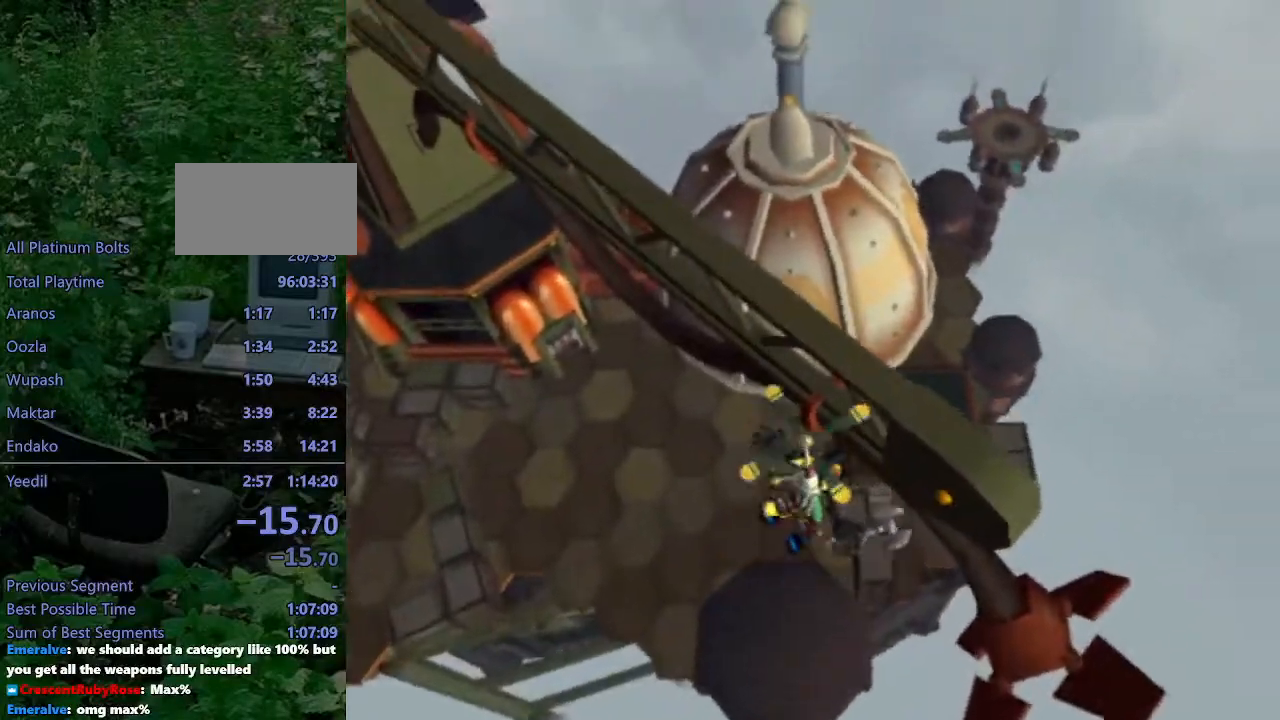
{"buttons": [], "left_stick": "up-right", "right_stick": "right", "events": [[183, "right_stick", "right"]]}
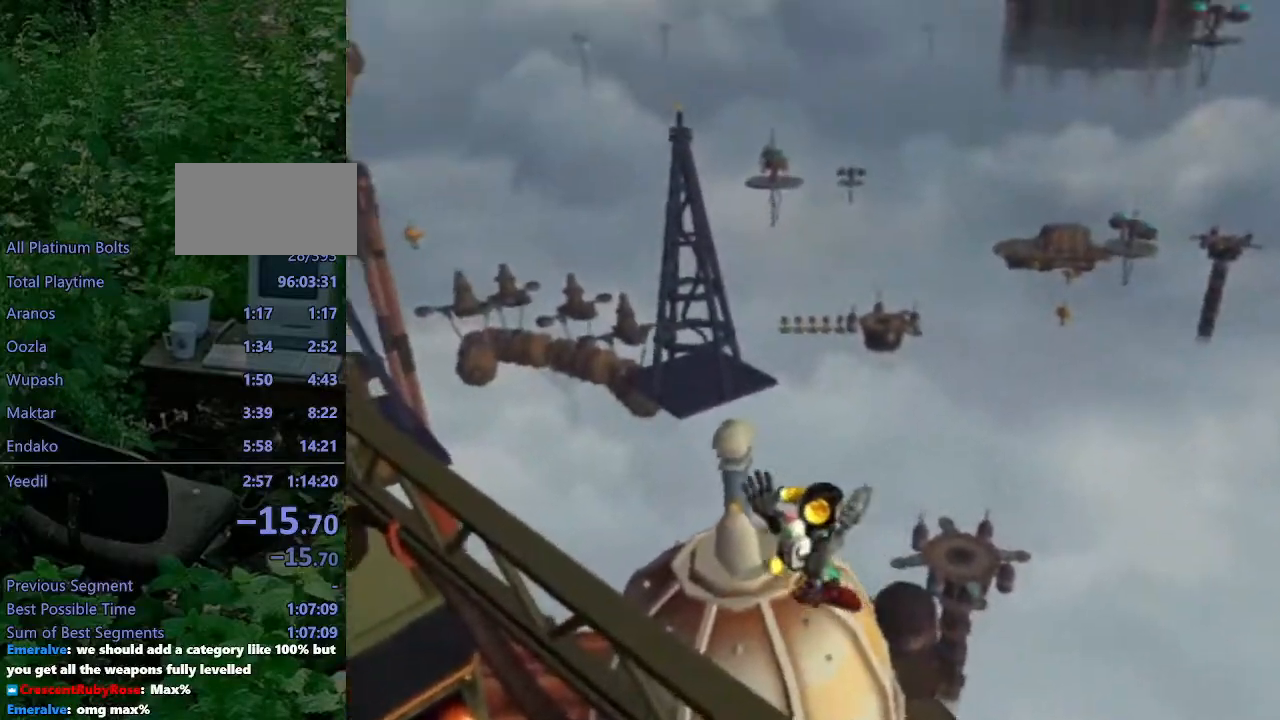
{"buttons": [], "left_stick": "up-right", "right_stick": "right", "events": []}
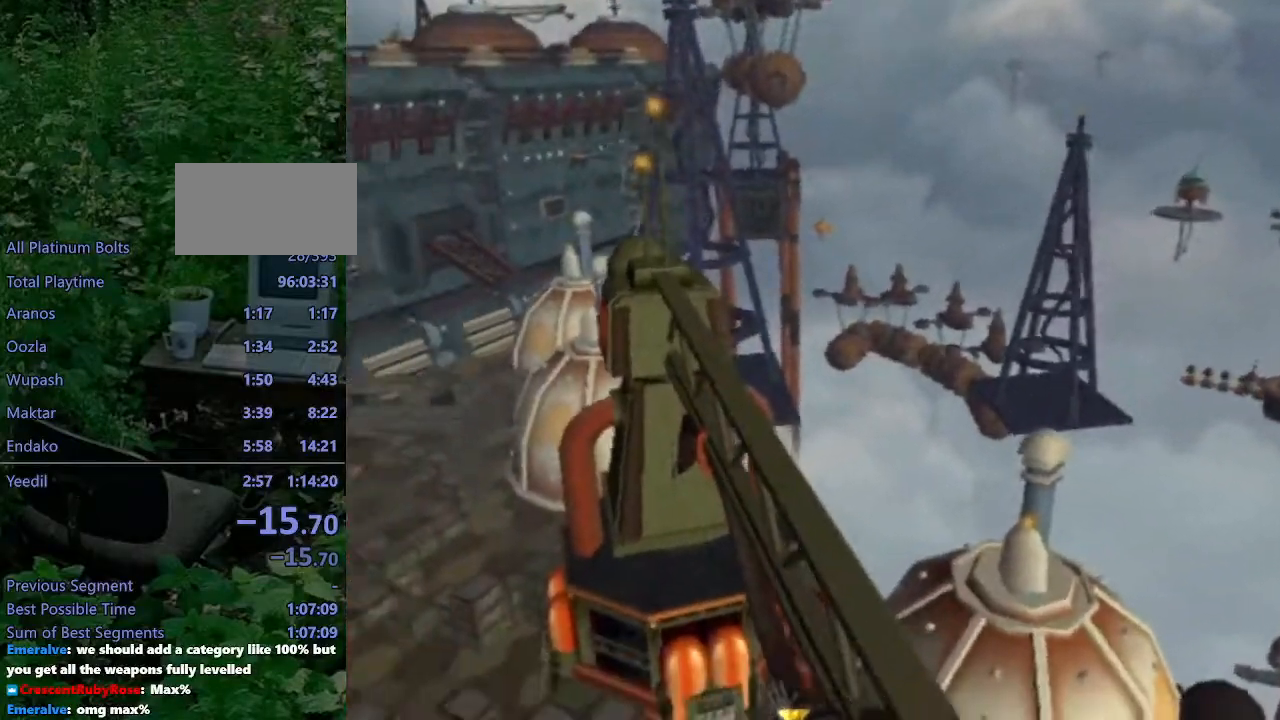
{"buttons": [], "left_stick": "up-right", "right_stick": "center", "events": [[67, "CROSS", "down"], [167, "CROSS", "up"], [233, "right_stick", "center"]]}
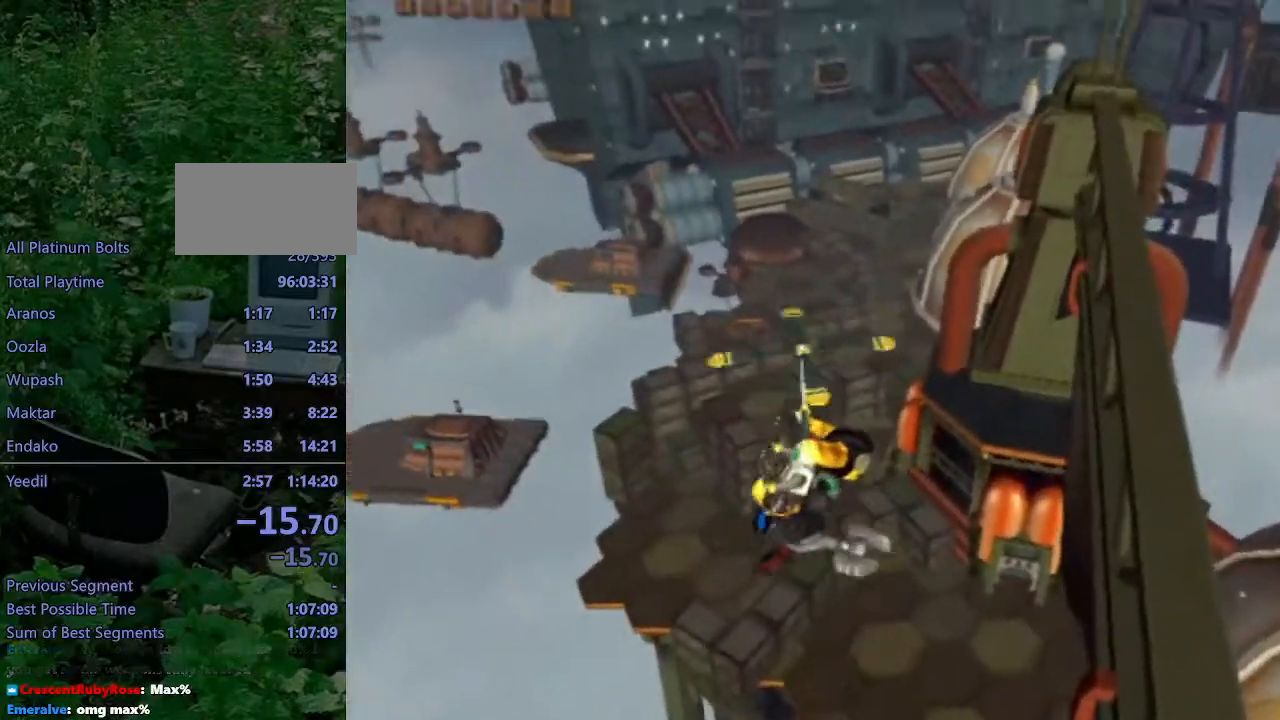
{"buttons": [], "left_stick": "up-right", "right_stick": "center"}
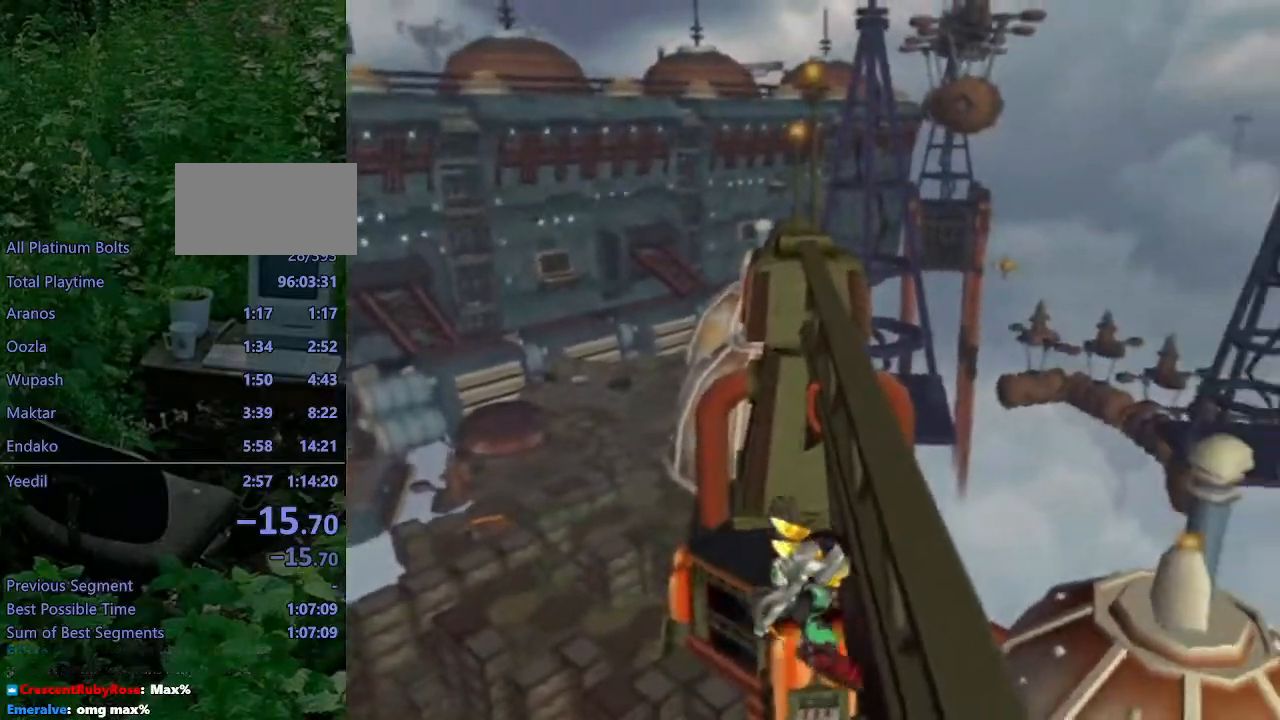
{"buttons": [], "left_stick": "up-right", "right_stick": "center", "events": [[150, "right_stick", "right"], [333, "CROSS", "down"], [450, "CROSS", "up"], [483, "right_stick", "center"]]}
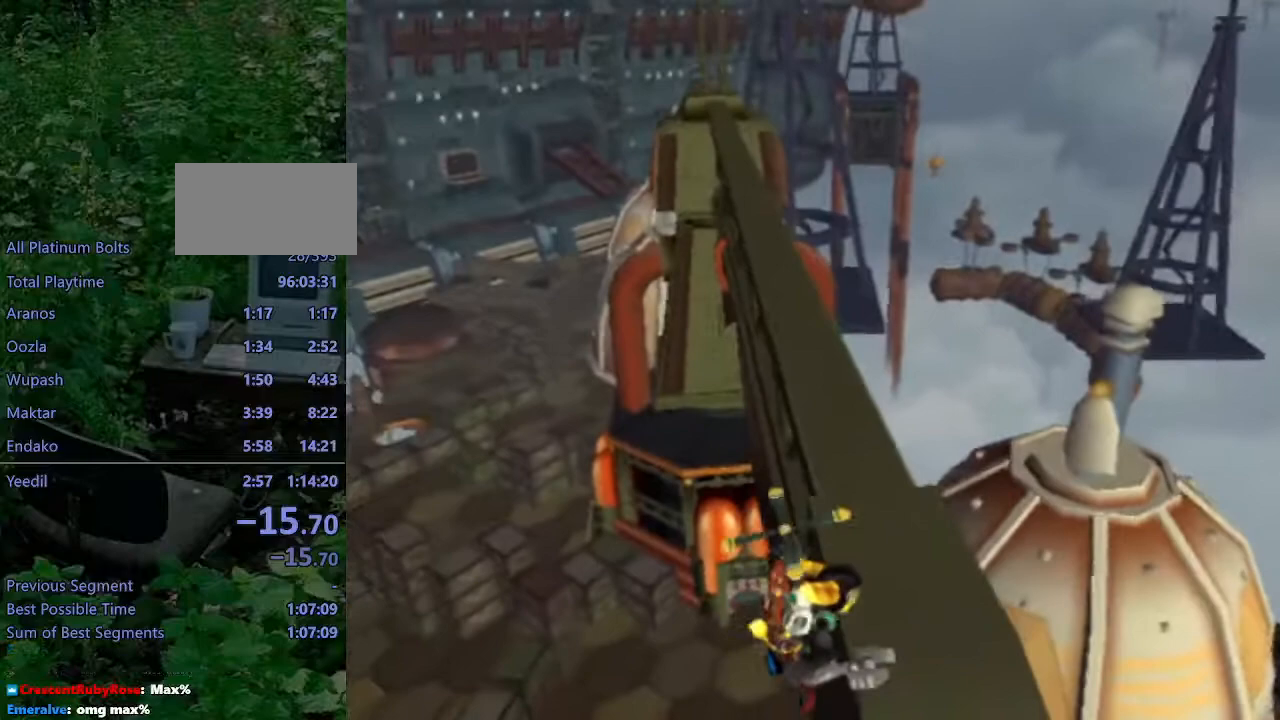
{"buttons": ["R2"], "left_stick": "up-right", "right_stick": "center", "events": [[267, "R2", "down"], [333, "right_stick", "left"], [383, "right_stick", "center"]]}
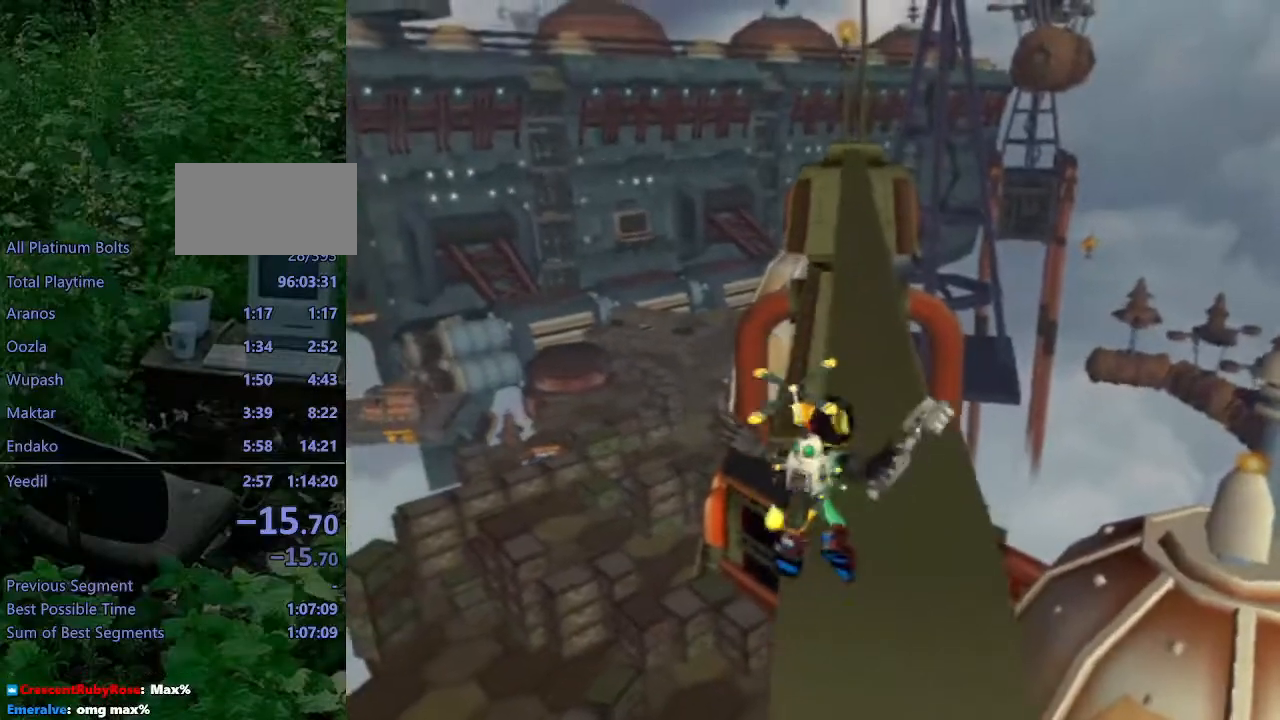
{"buttons": ["R1", "R2"], "left_stick": "up", "right_stick": "center", "events": [[233, "left_stick", "up"], [500, "R1", "down"]]}
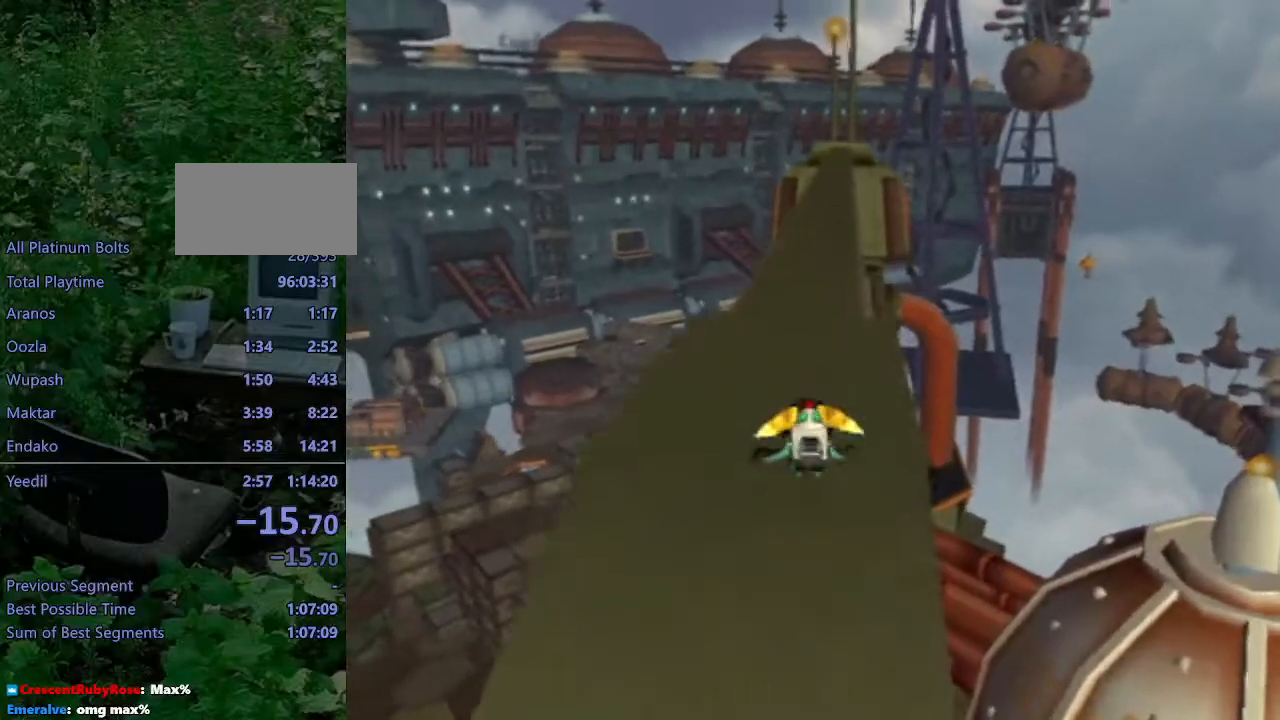
{"buttons": [], "left_stick": "up-right", "right_stick": "center", "events": [[50, "R1", "up"], [67, "R2", "up"], [117, "R1", "down"], [183, "R1", "up"], [233, "left_stick", "up-right"], [267, "R1", "down"], [333, "R1", "up"], [400, "R1", "down"], [467, "R1", "up"]]}
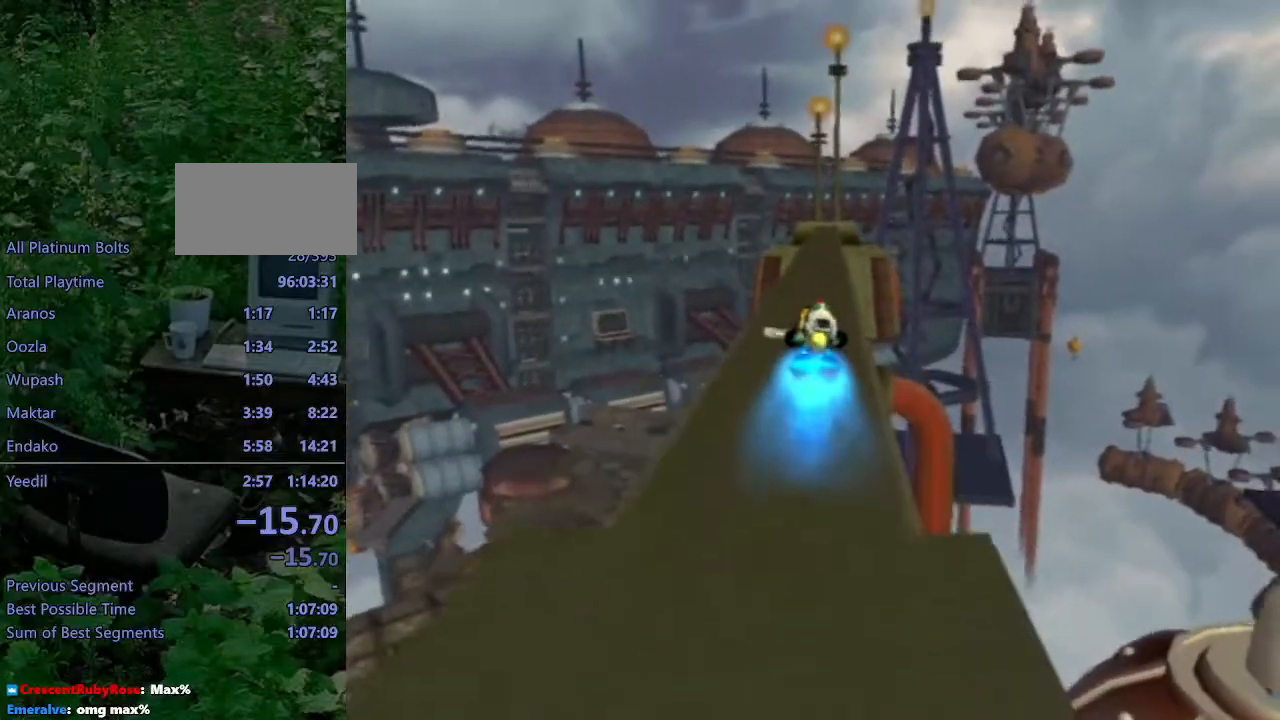
{"buttons": ["R1"], "left_stick": "center", "right_stick": "center", "events": [[33, "R1", "down"], [117, "R1", "up"], [133, "left_stick", "center"], [200, "R1", "down"], [267, "R1", "up"], [333, "left_stick", "left"], [350, "R1", "down"], [433, "R1", "up"], [450, "left_stick", "center"], [483, "R1", "down"]]}
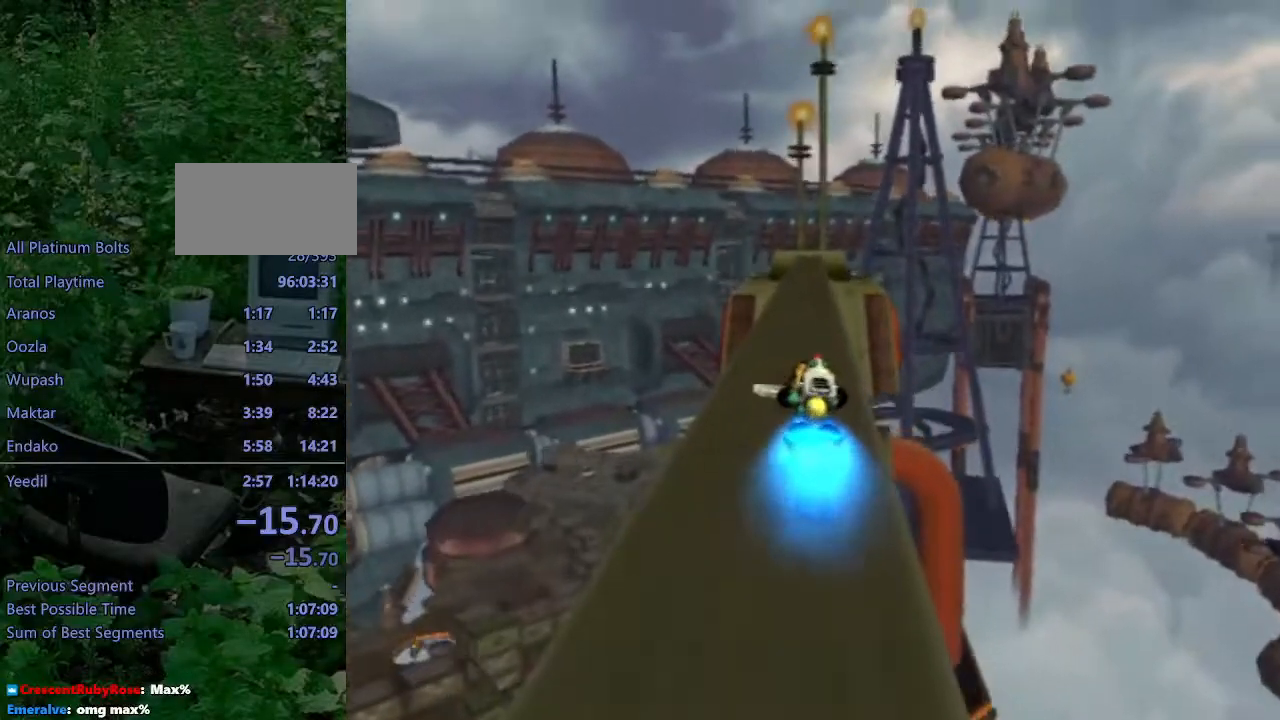
{"buttons": [], "left_stick": "center", "right_stick": "center", "events": [[67, "R1", "up"], [133, "R1", "down"], [200, "R1", "up"], [267, "R1", "down"], [333, "R1", "up"], [417, "R1", "down"], [467, "R1", "up"]]}
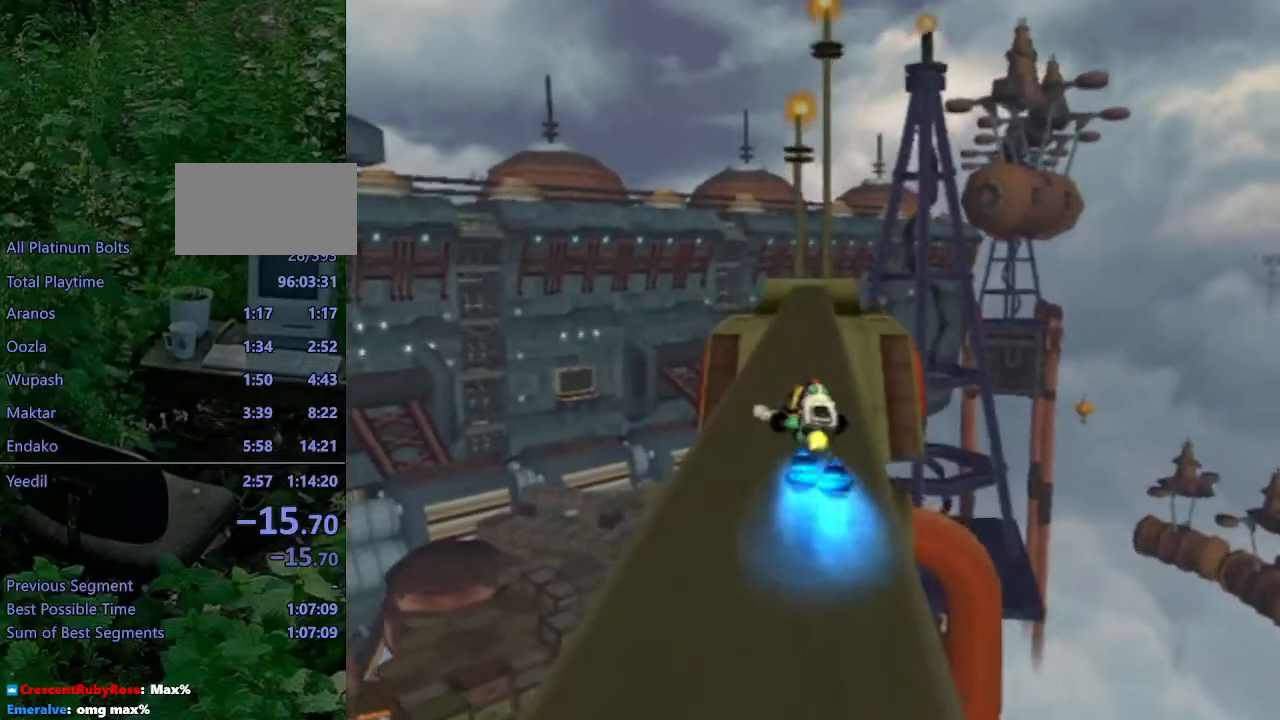
{"buttons": [], "left_stick": "center", "right_stick": "center", "events": [[33, "R1", "down"], [100, "R1", "up"], [150, "R1", "down"], [217, "R1", "up"], [267, "R1", "down"], [350, "R1", "up"], [417, "R1", "down"], [450, "R1", "up"]]}
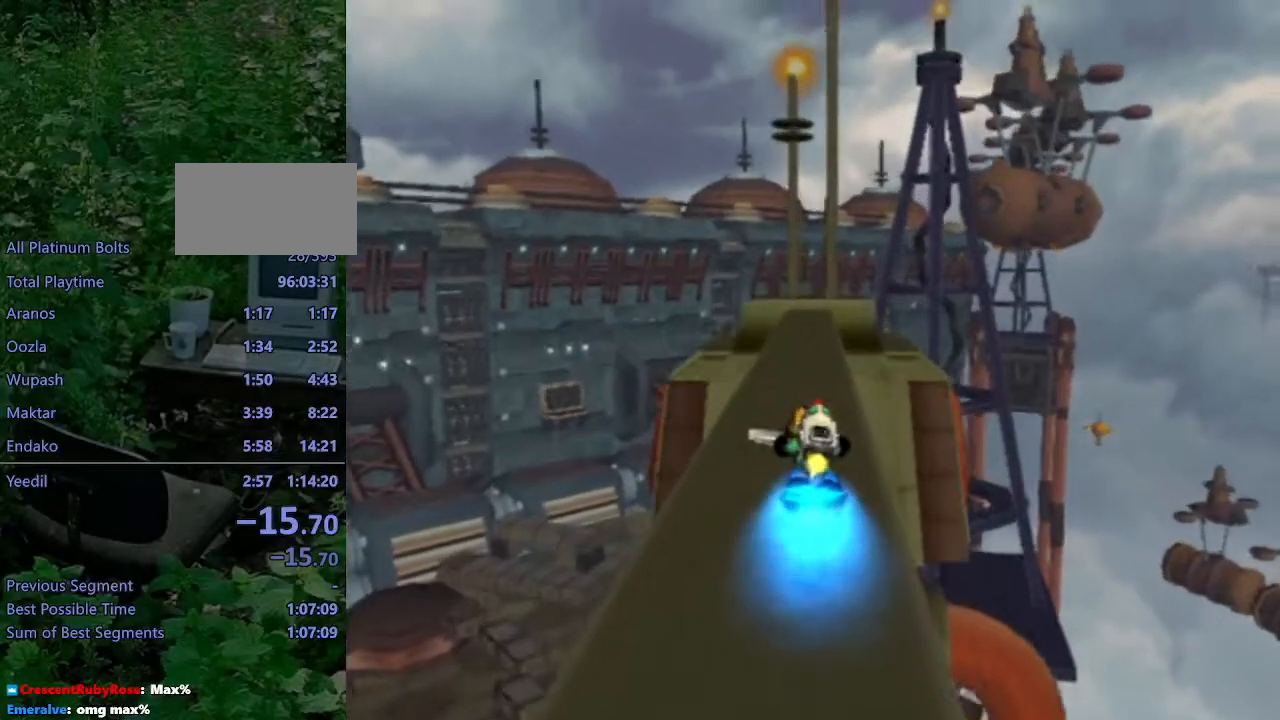
{"buttons": ["R1"], "left_stick": "center", "right_stick": "center", "events": [[33, "R1", "down"], [117, "R1", "up"], [167, "R1", "down"], [250, "R1", "up"], [317, "R1", "down"], [400, "R1", "up"], [467, "R1", "down"]]}
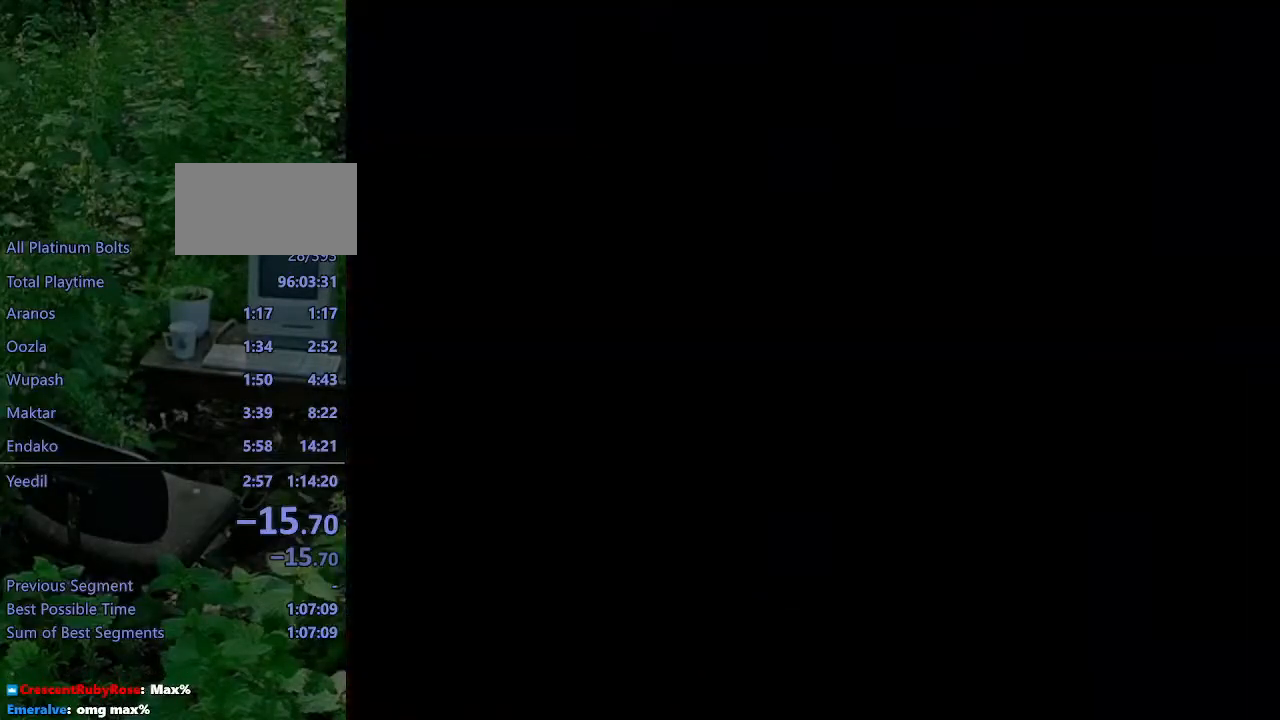
{"buttons": [], "left_stick": "center", "right_stick": "center", "events": [[33, "R1", "up"]]}